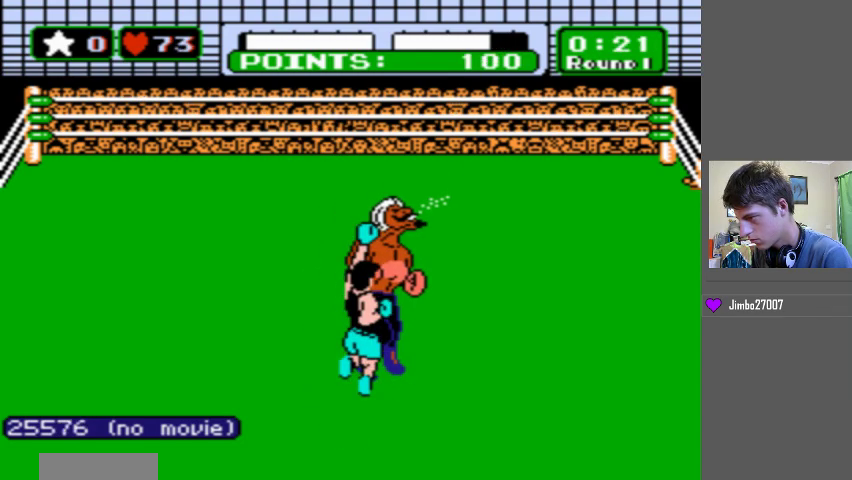
Gameplay with a controller (Nintendo layout); each line is a JSON object with the inputs held at the frame after it. "events" lists button and stick changes between this image and that frame as [ms after this image, input, new state], when the widget could be followed in between. Not read: L3 R3 left_stick right_stick.
{"buttons": ["B", "DPAD_UP"], "events": [[167, "B", "up"], [233, "B", "down"]]}
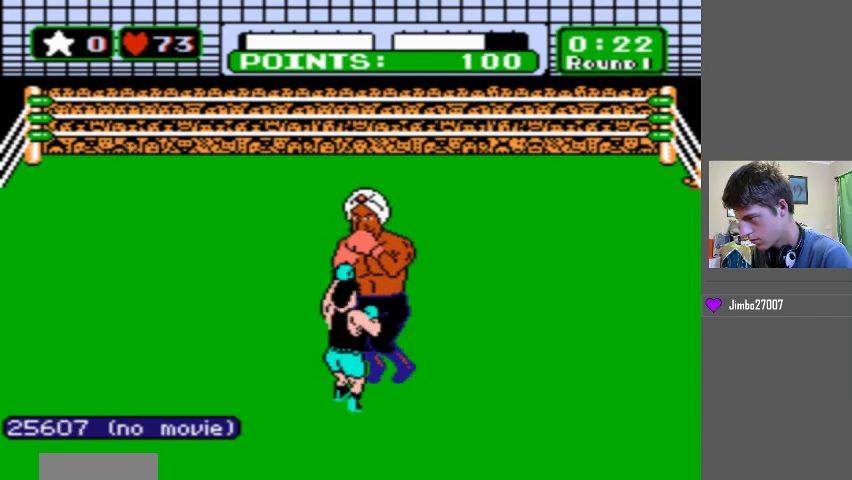
{"buttons": ["DPAD_DOWN"], "events": [[200, "B", "up"], [267, "DPAD_UP", "up"], [367, "DPAD_DOWN", "down"]]}
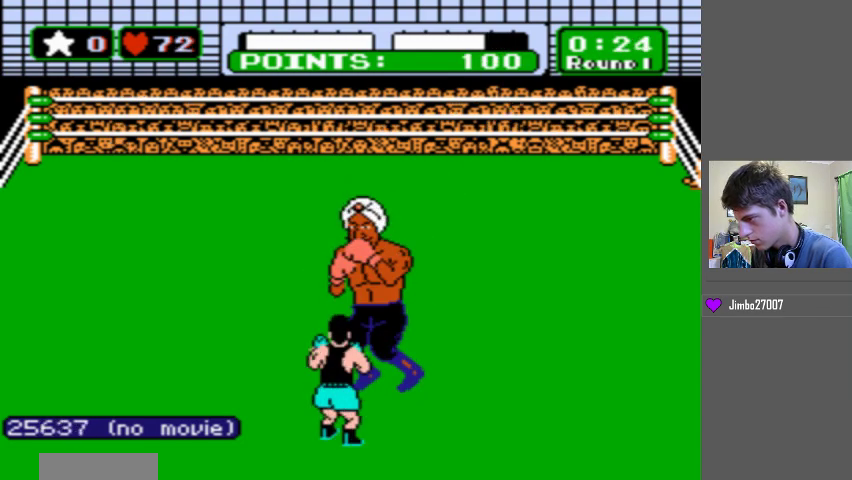
{"buttons": ["B", "DPAD_UP"], "events": [[400, "DPAD_DOWN", "up"], [467, "B", "down"], [467, "DPAD_UP", "down"]]}
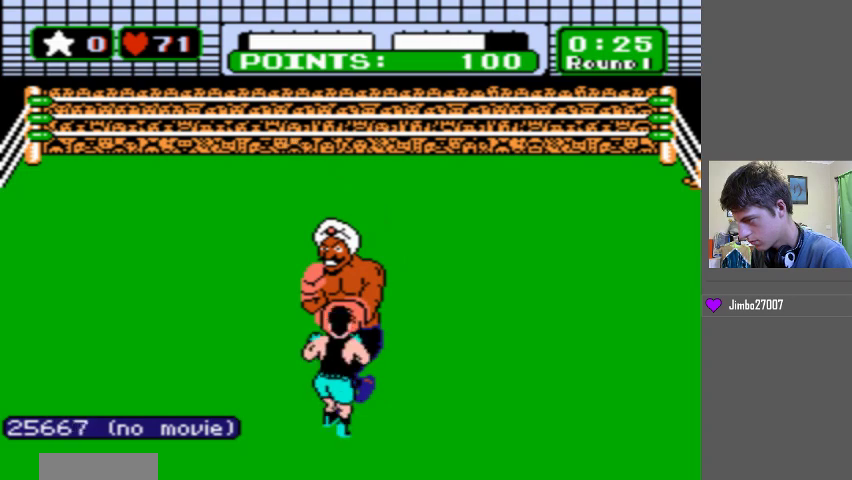
{"buttons": ["B", "DPAD_UP"], "events": [[267, "B", "up"], [367, "B", "down"]]}
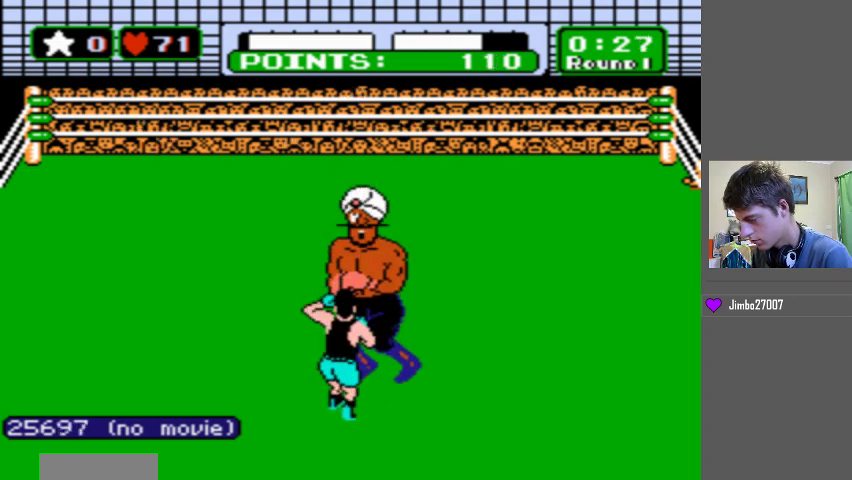
{"buttons": ["B", "DPAD_UP"], "events": [[67, "B", "up"], [200, "B", "down"], [400, "B", "up"], [500, "B", "down"]]}
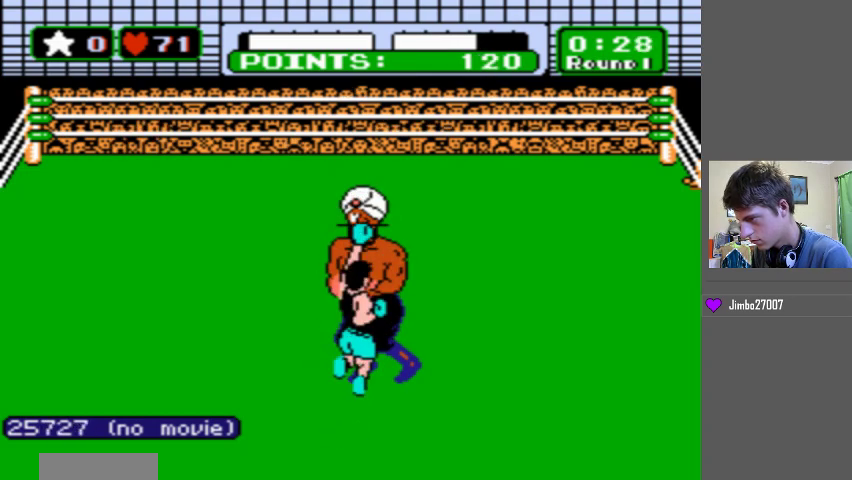
{"buttons": ["B", "DPAD_UP"], "events": [[267, "B", "up"], [367, "B", "down"]]}
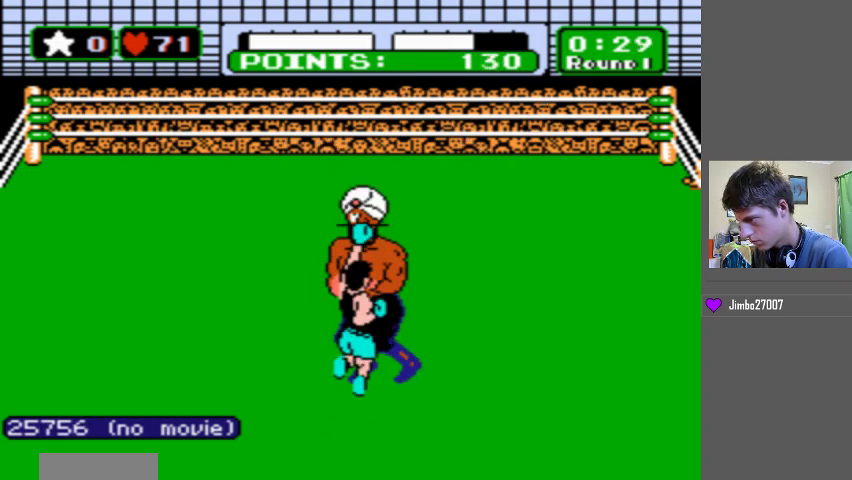
{"buttons": ["B", "DPAD_UP"], "events": [[100, "B", "up"], [200, "B", "down"], [400, "B", "up"], [500, "B", "down"]]}
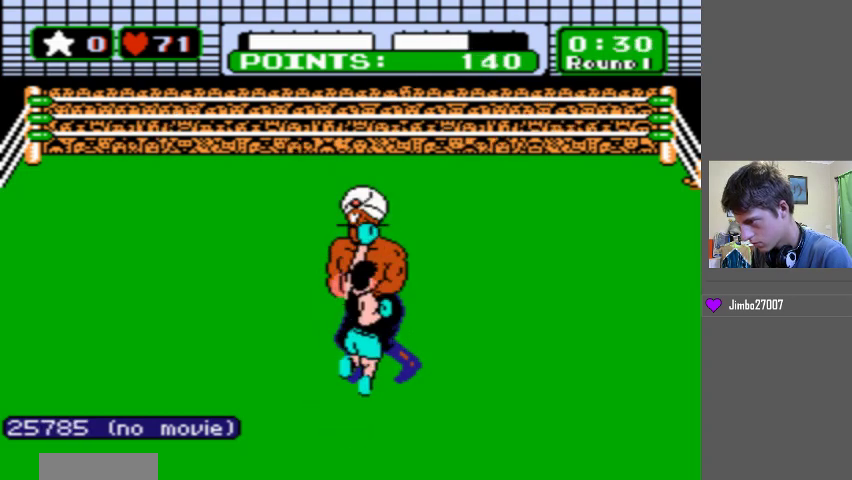
{"buttons": ["B", "DPAD_UP"], "events": [[267, "B", "up"], [333, "B", "down"]]}
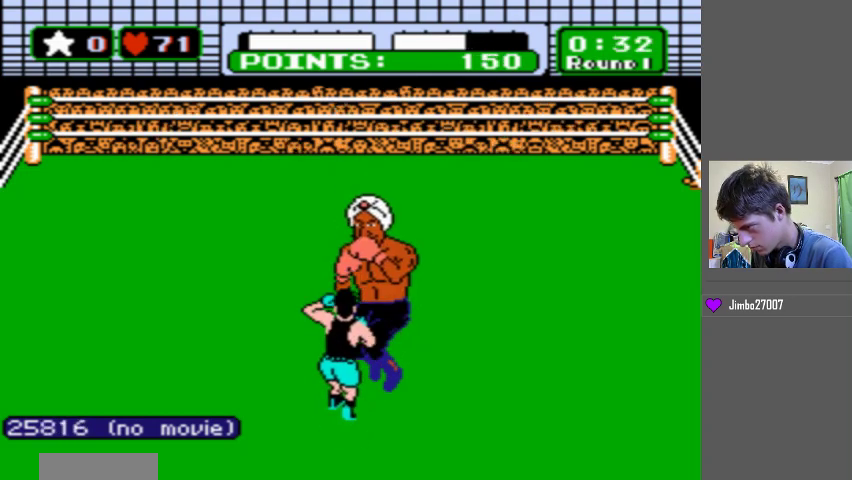
{"buttons": ["DPAD_DOWN"], "events": [[267, "B", "up"], [300, "DPAD_UP", "up"], [433, "DPAD_DOWN", "down"]]}
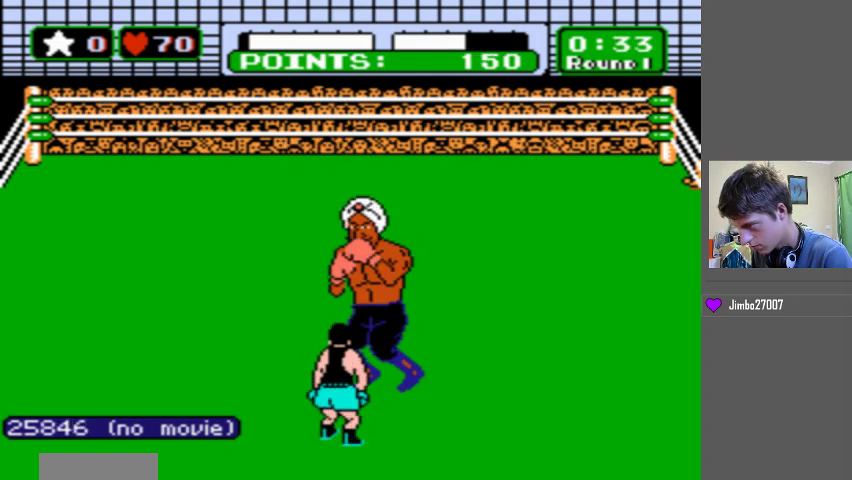
{"buttons": ["B", "DPAD_UP"], "events": [[467, "DPAD_DOWN", "up"], [500, "B", "down"], [500, "DPAD_UP", "down"]]}
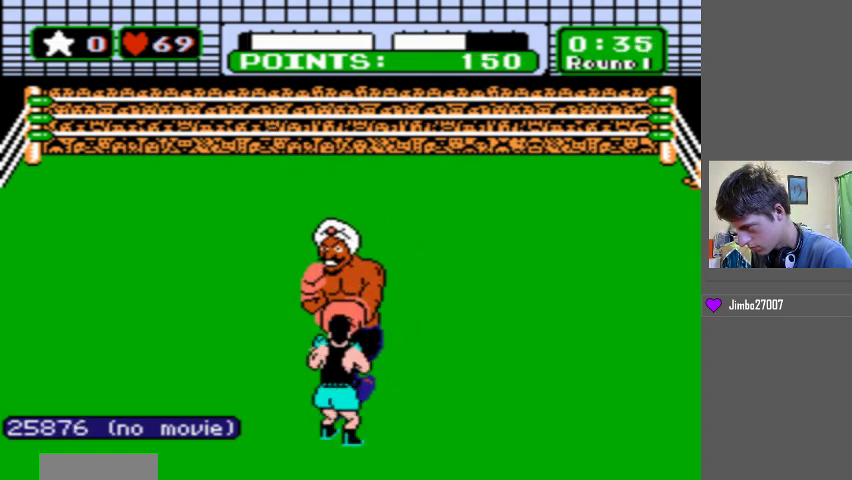
{"buttons": ["B", "DPAD_UP"], "events": [[300, "B", "up"], [367, "B", "down"]]}
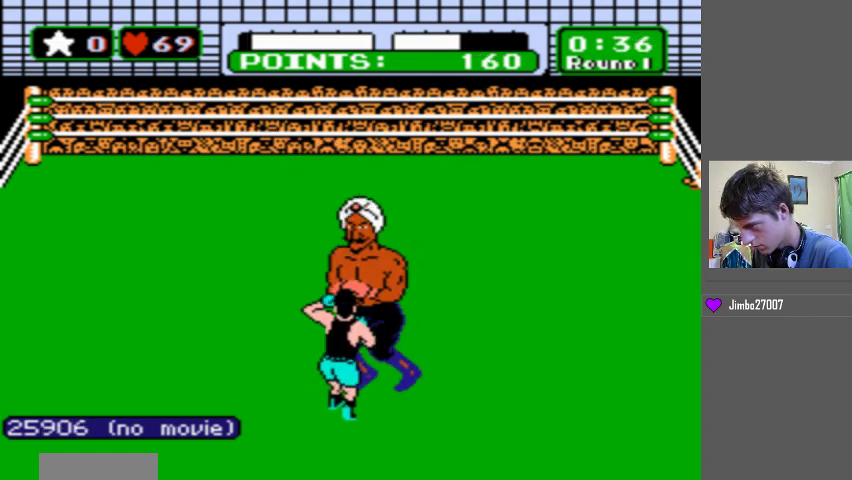
{"buttons": ["B", "DPAD_UP"], "events": [[133, "B", "up"], [233, "B", "down"]]}
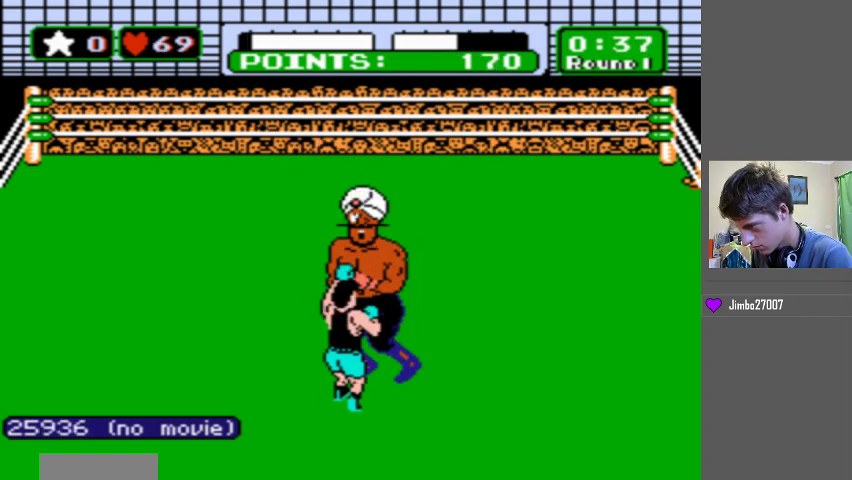
{"buttons": ["DPAD_UP"], "events": [[33, "B", "up"], [133, "B", "down"], [467, "B", "up"]]}
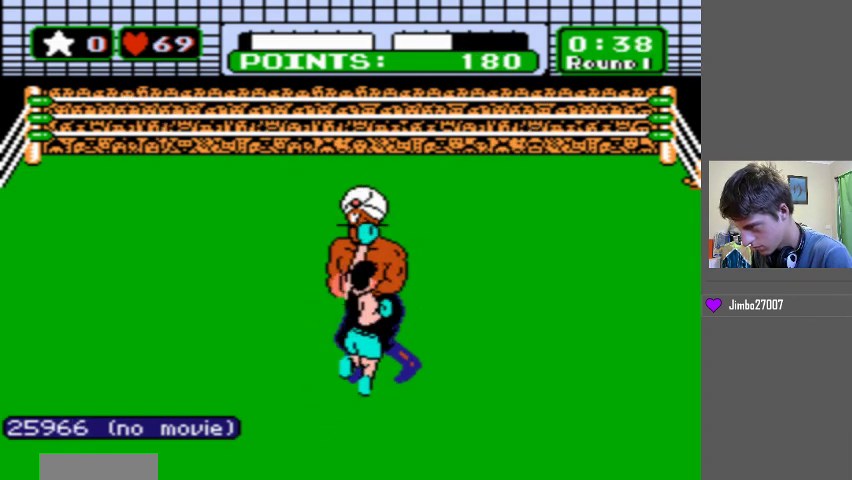
{"buttons": ["B", "DPAD_UP"], "events": [[67, "B", "down"], [367, "B", "up"], [467, "B", "down"]]}
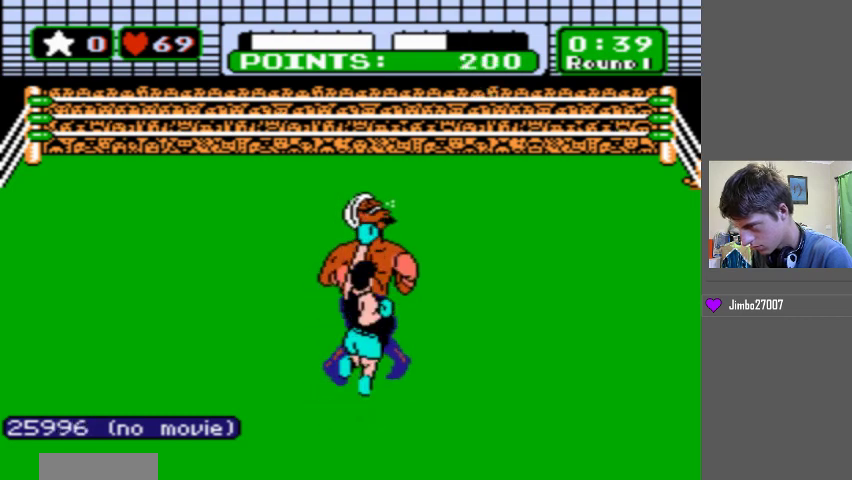
{"buttons": ["B", "DPAD_UP"], "events": [[233, "B", "up"], [333, "B", "down"]]}
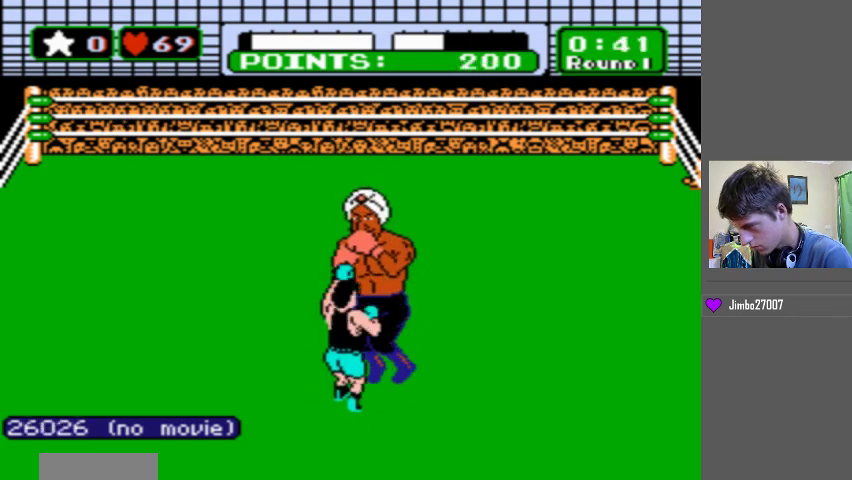
{"buttons": ["DPAD_DOWN"], "events": [[233, "DPAD_UP", "up"], [267, "B", "up"], [367, "DPAD_DOWN", "down"]]}
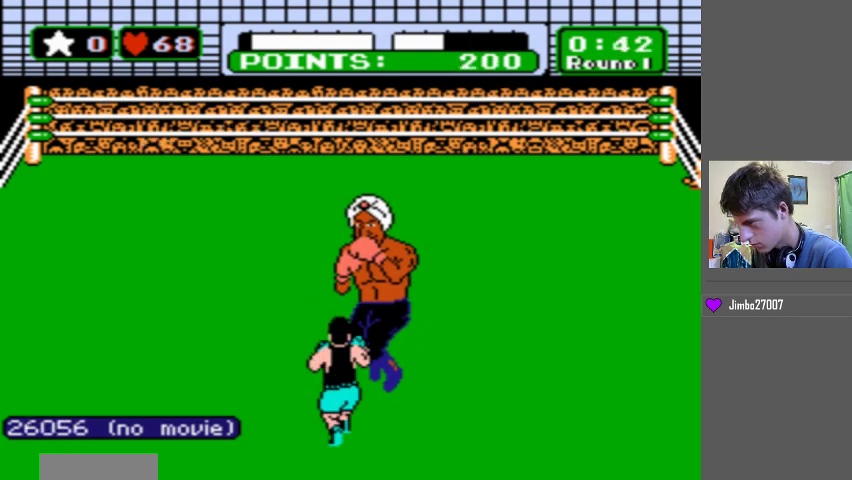
{"buttons": ["B", "DPAD_UP"], "events": [[400, "DPAD_DOWN", "up"], [467, "B", "down"], [467, "DPAD_UP", "down"]]}
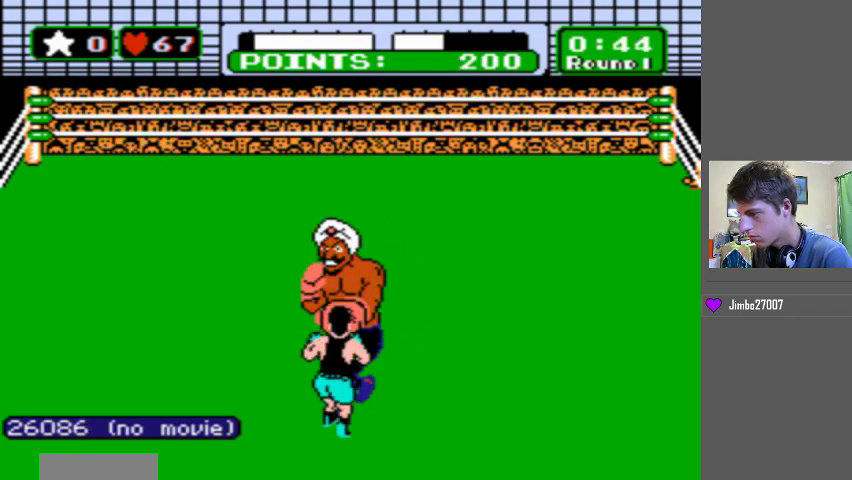
{"buttons": ["B", "DPAD_UP"], "events": [[300, "B", "up"], [433, "B", "down"]]}
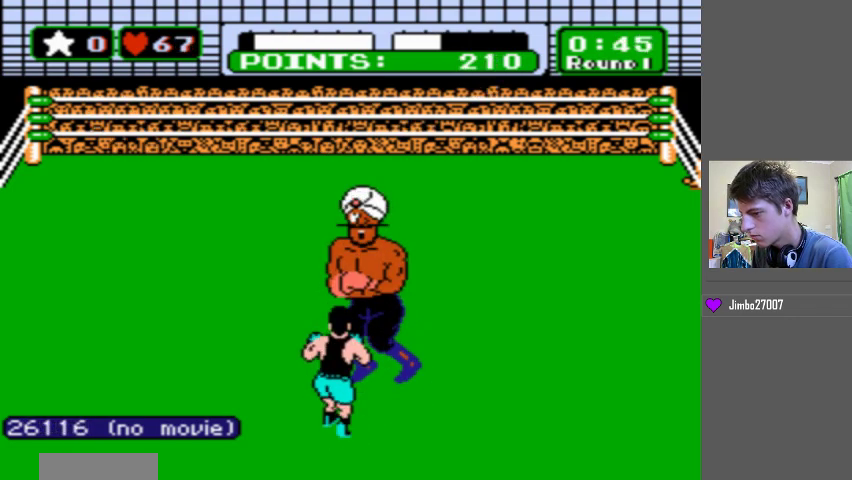
{"buttons": ["B", "DPAD_UP"], "events": [[200, "B", "up"], [300, "B", "down"]]}
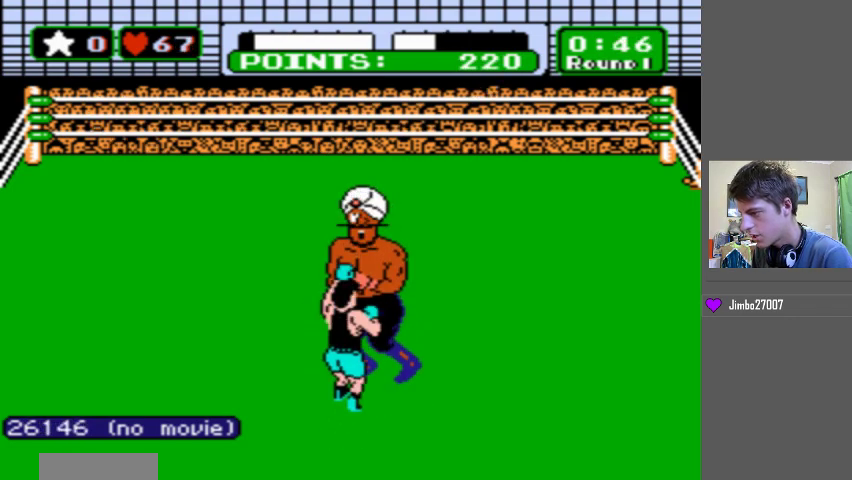
{"buttons": ["DPAD_UP"], "events": [[100, "B", "up"], [167, "B", "down"], [467, "B", "up"]]}
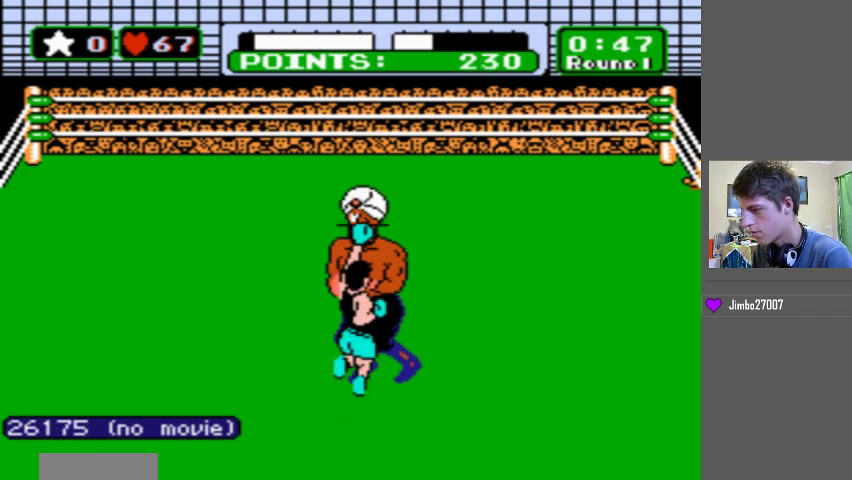
{"buttons": ["B", "DPAD_UP"], "events": [[33, "B", "down"], [333, "B", "up"], [400, "B", "down"]]}
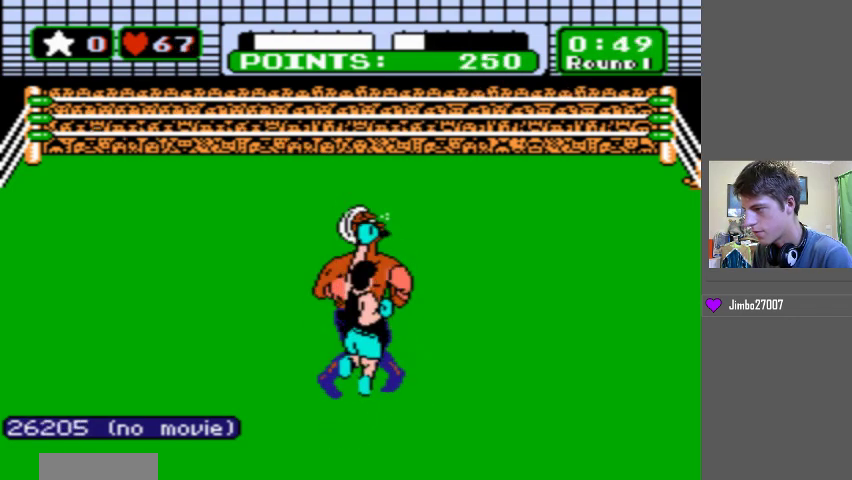
{"buttons": [], "events": [[133, "B", "up"], [233, "B", "down"], [500, "B", "up"], [500, "DPAD_UP", "up"]]}
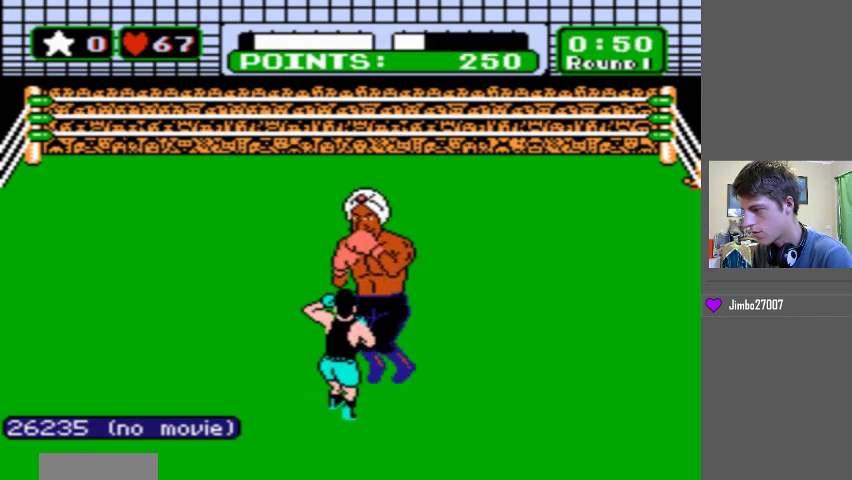
{"buttons": ["DPAD_DOWN"], "events": [[133, "DPAD_DOWN", "down"]]}
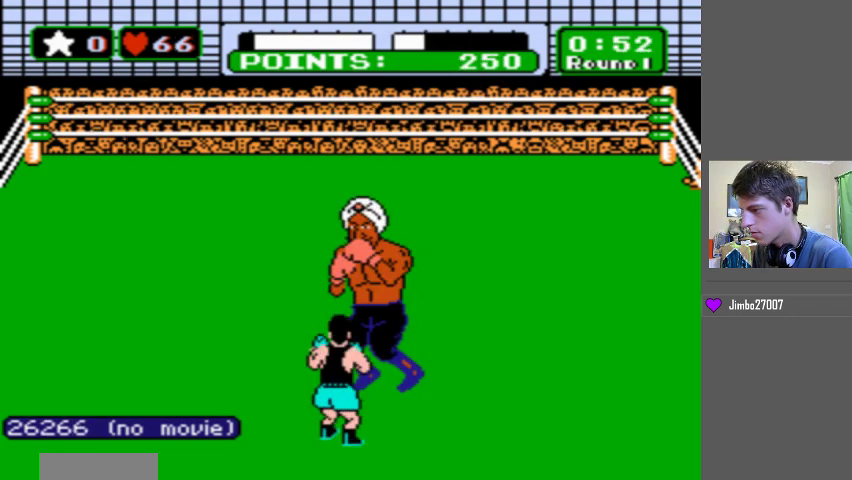
{"buttons": ["B", "DPAD_UP"], "events": [[467, "B", "down"], [500, "DPAD_DOWN", "up"], [500, "DPAD_UP", "down"]]}
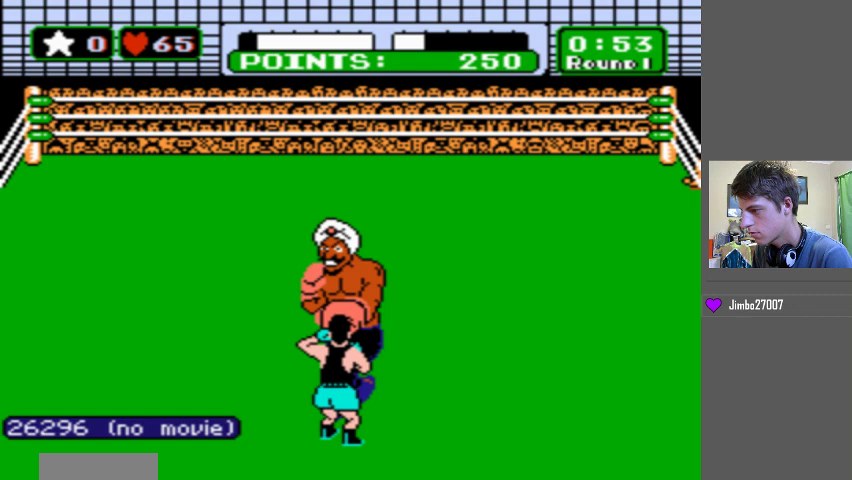
{"buttons": ["B", "DPAD_UP"], "events": [[333, "B", "up"], [433, "B", "down"]]}